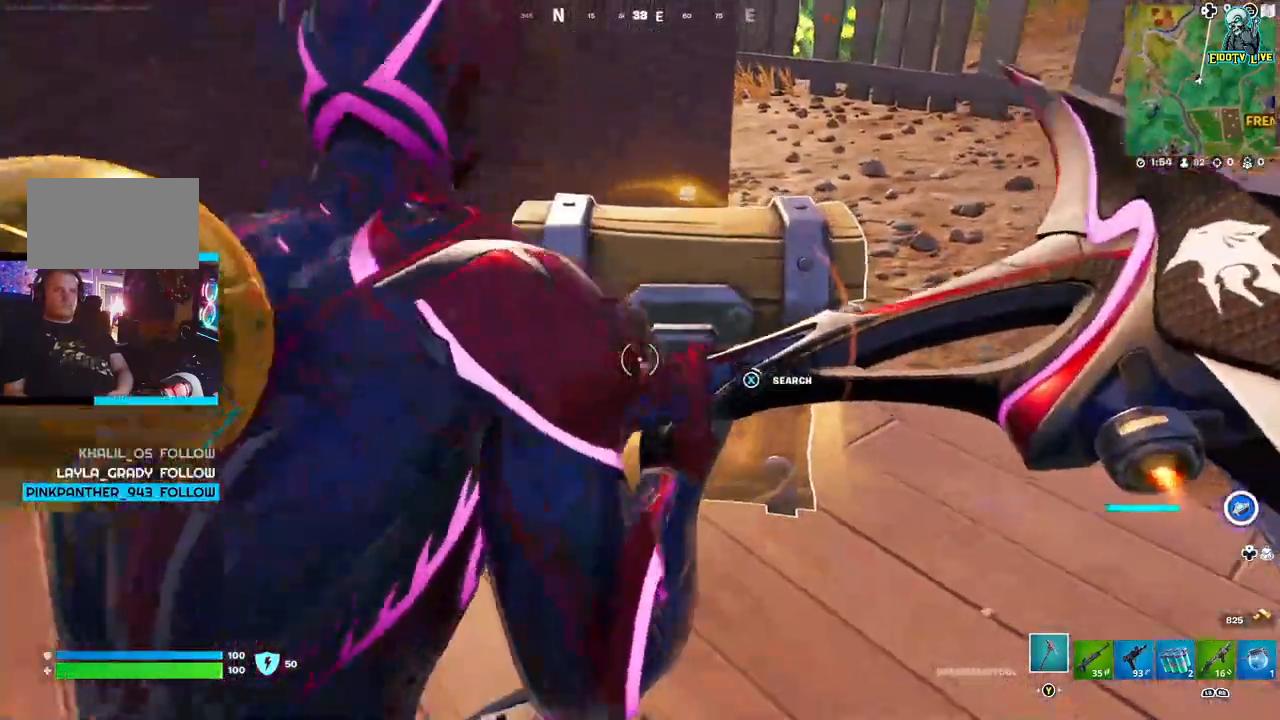
Gameplay with a controller (Xbox layout); each line is a JSON object with the inputs held at the frame after it (dt_ms = milliseconds from this image to that frame). "events" lists button and stick changes between this image and that frame as [ms after this image, input, new state], when the widget could be followed in between.
{"dt_ms": 500, "buttons": [], "left_stick": "left", "right_stick": "center", "events": [[50, "right_stick", "right"], [67, "X", "up"], [233, "right_stick", "center"]]}
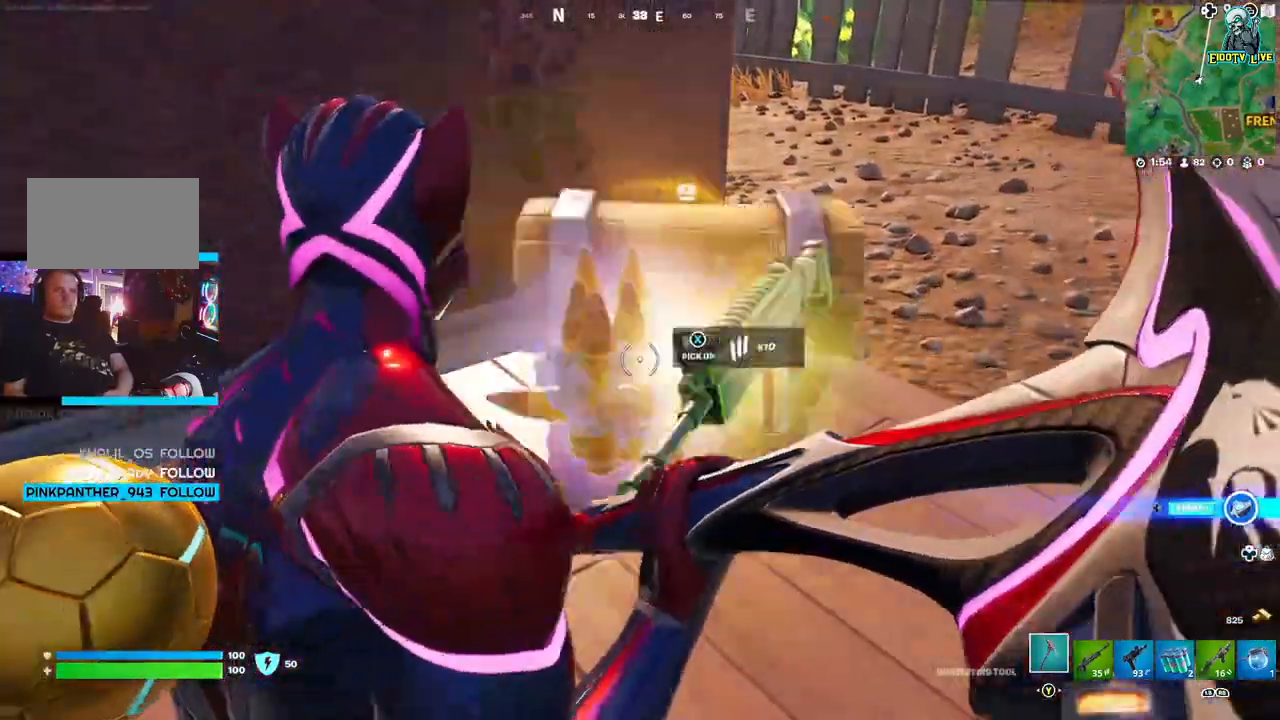
{"dt_ms": 500, "buttons": [], "left_stick": "left", "right_stick": "center", "events": [[183, "left_stick", "center"], [467, "left_stick", "left"]]}
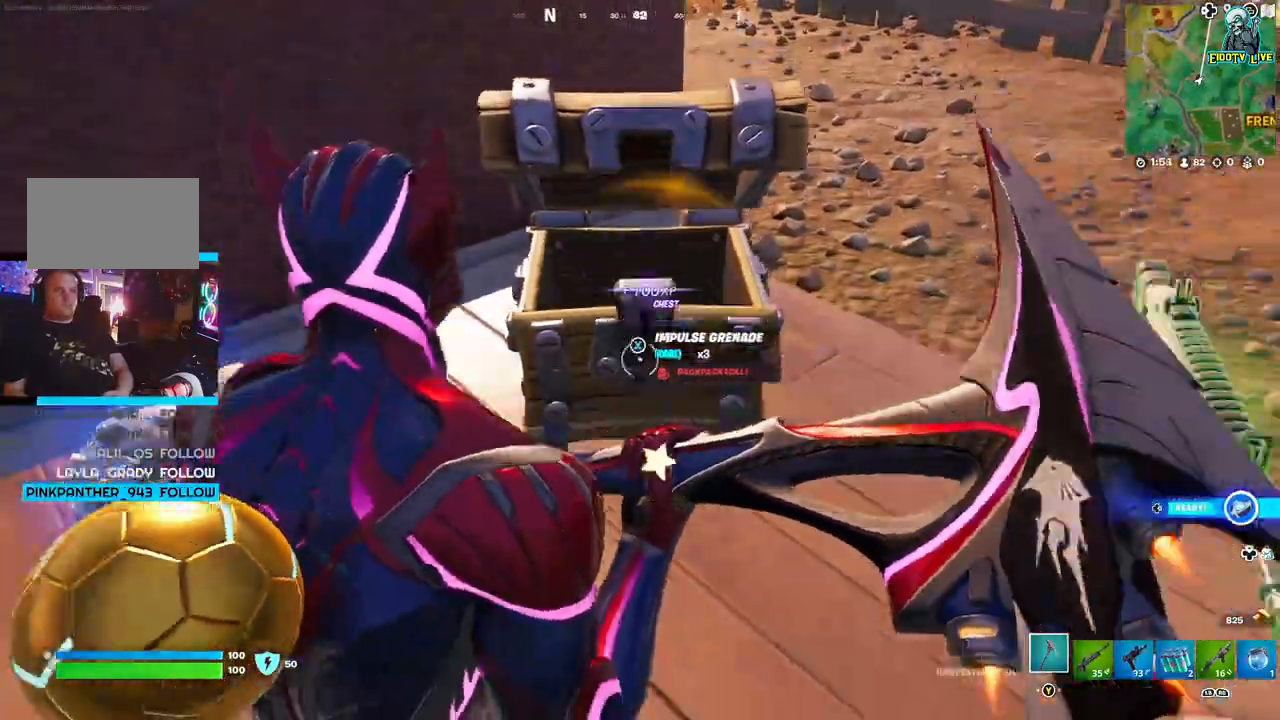
{"dt_ms": 500, "buttons": [], "left_stick": "up-left", "right_stick": "up-right", "events": [[150, "right_stick", "down-left"], [333, "right_stick", "center"], [367, "left_stick", "up-left"], [483, "right_stick", "up-right"]]}
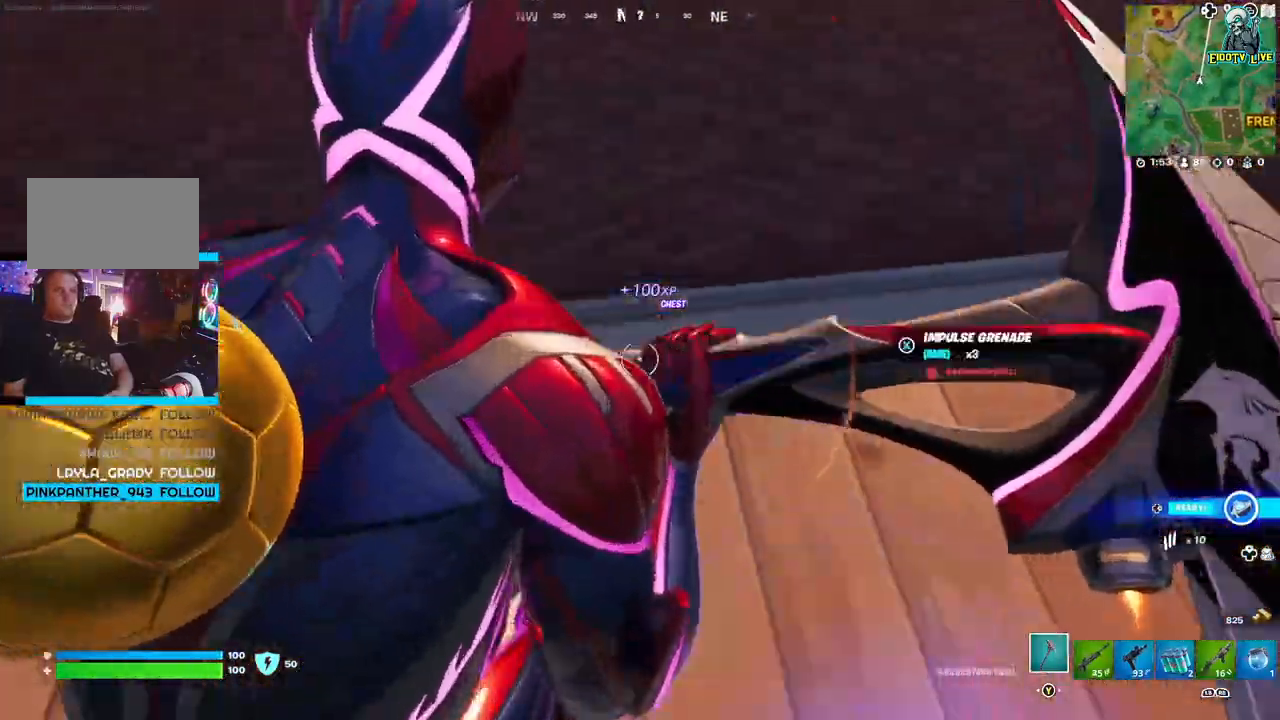
{"dt_ms": 500, "buttons": [], "left_stick": "up-right", "right_stick": "center", "events": [[50, "left_stick", "up-right"], [383, "right_stick", "down-left"], [433, "right_stick", "center"]]}
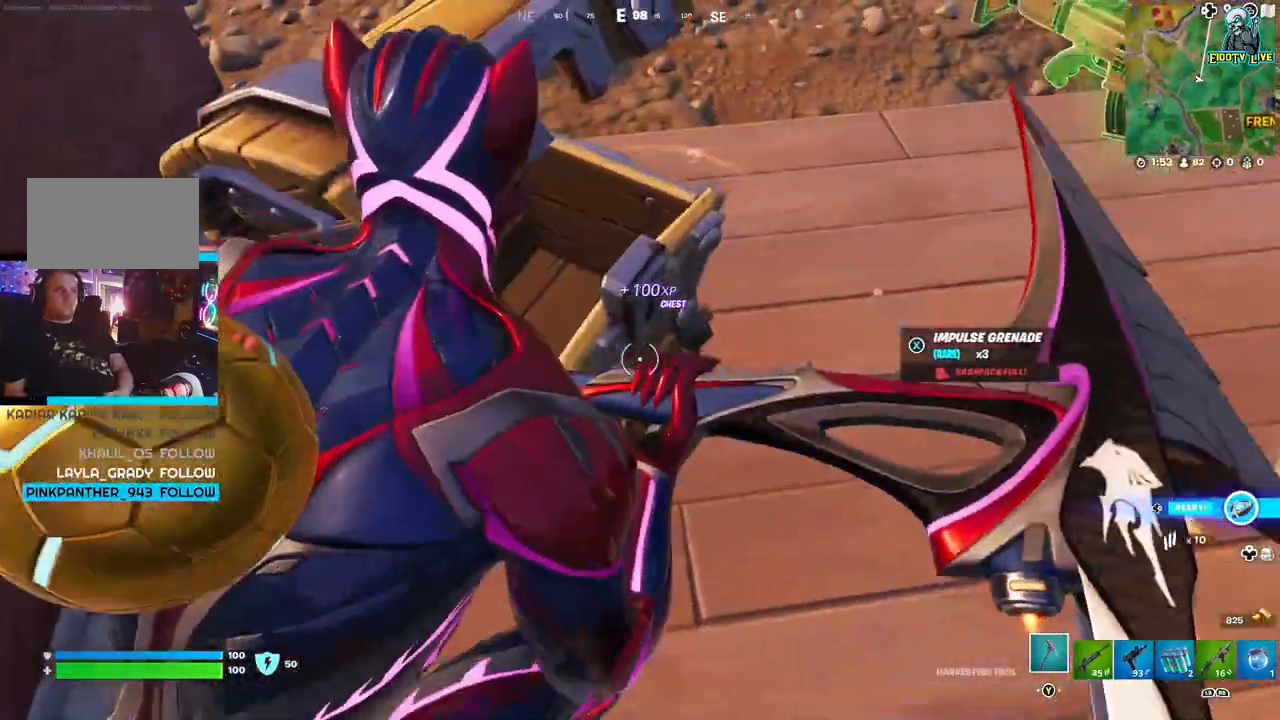
{"dt_ms": 500, "buttons": [], "left_stick": "up-right", "right_stick": "up-left", "events": [[233, "right_stick", "right"], [267, "left_stick", "right"], [450, "right_stick", "up-left"], [500, "left_stick", "up-right"]]}
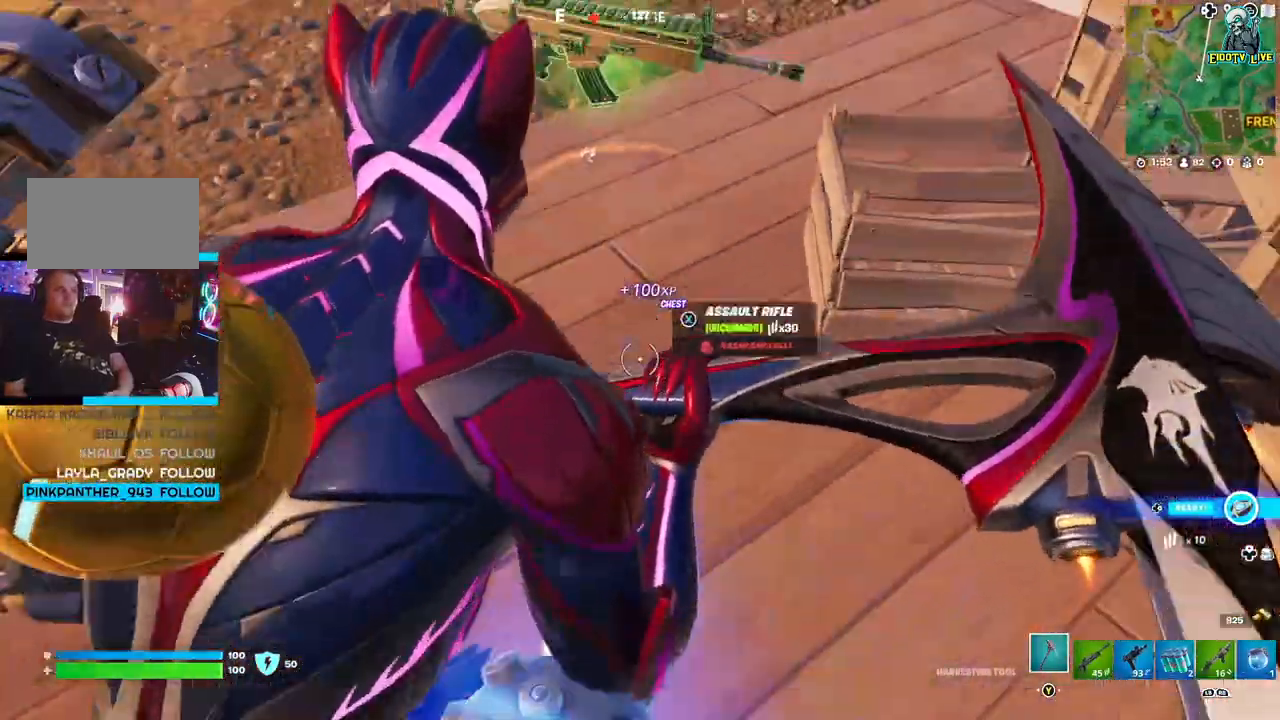
{"dt_ms": 500, "buttons": [], "left_stick": "up-right", "right_stick": "center", "events": [[200, "right_stick", "center"]]}
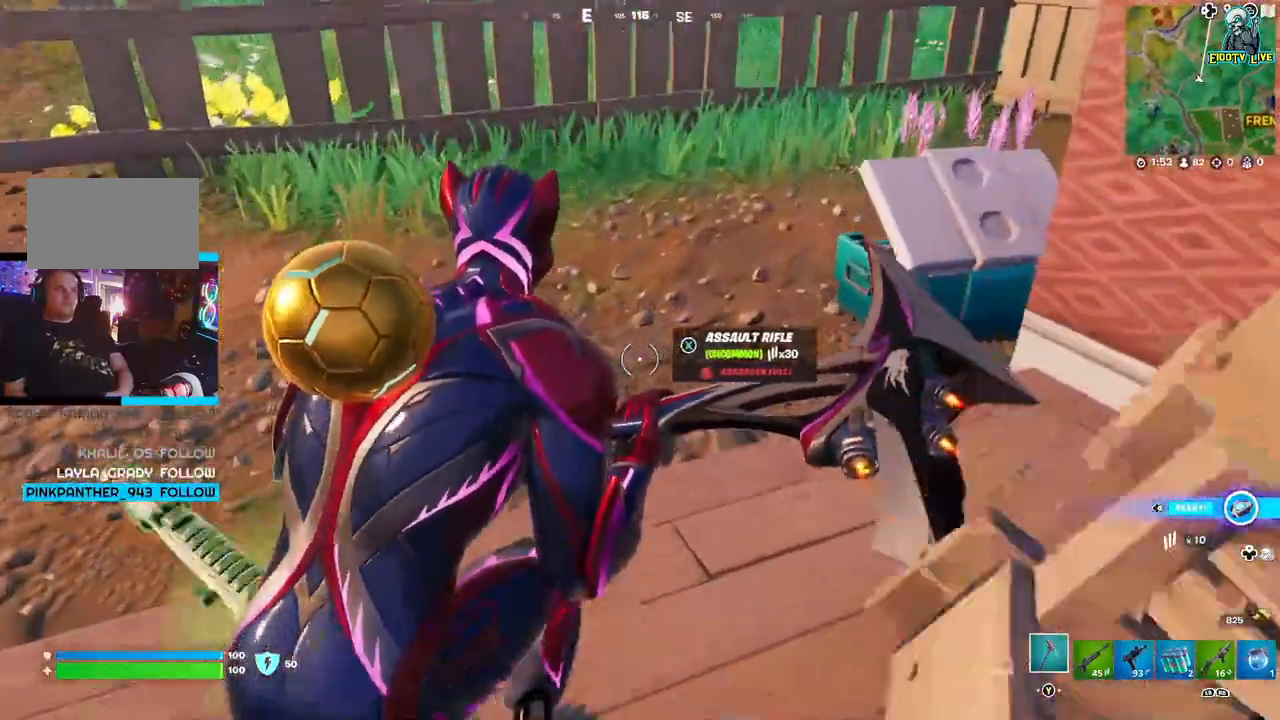
{"dt_ms": 1000, "buttons": [], "left_stick": "center", "right_stick": "center"}
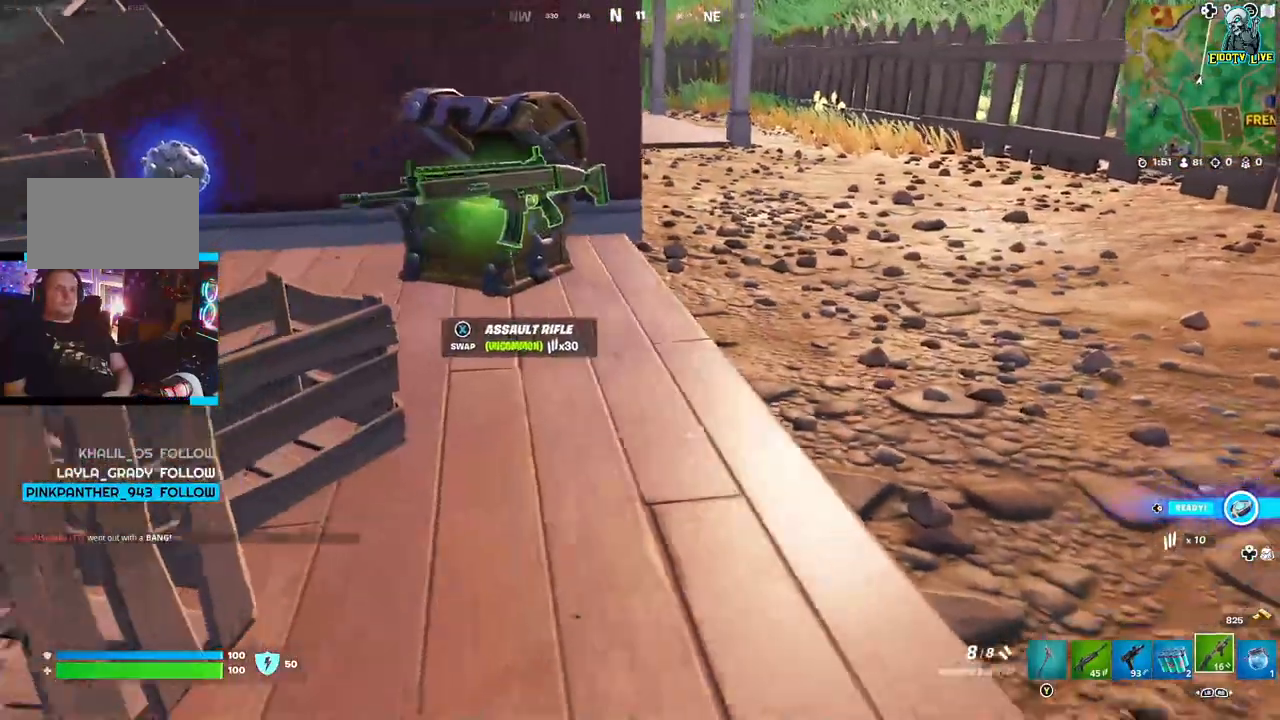
{"dt_ms": 500, "buttons": [], "left_stick": "center", "right_stick": "center", "events": []}
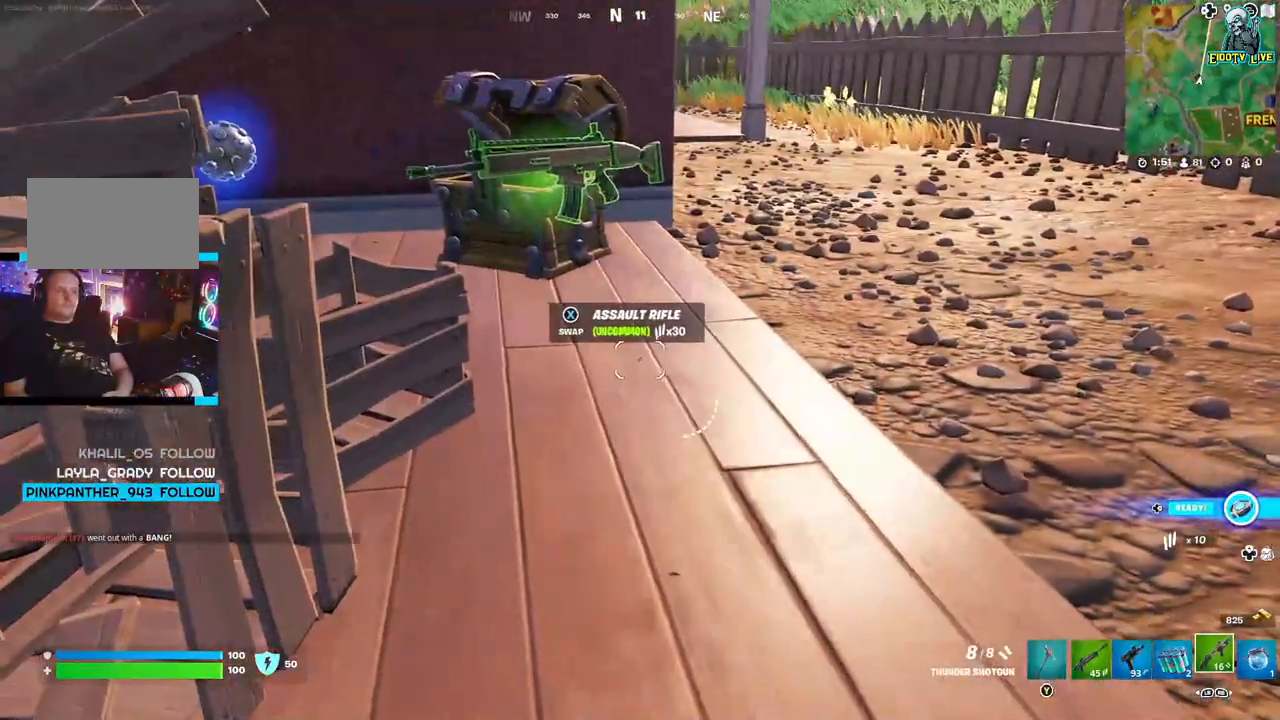
{"dt_ms": 500, "buttons": [], "left_stick": "right", "right_stick": "center", "events": [[17, "L1", "down"], [17, "left_stick", "right"], [117, "L1", "up"], [317, "L1", "down"], [433, "L1", "up"]]}
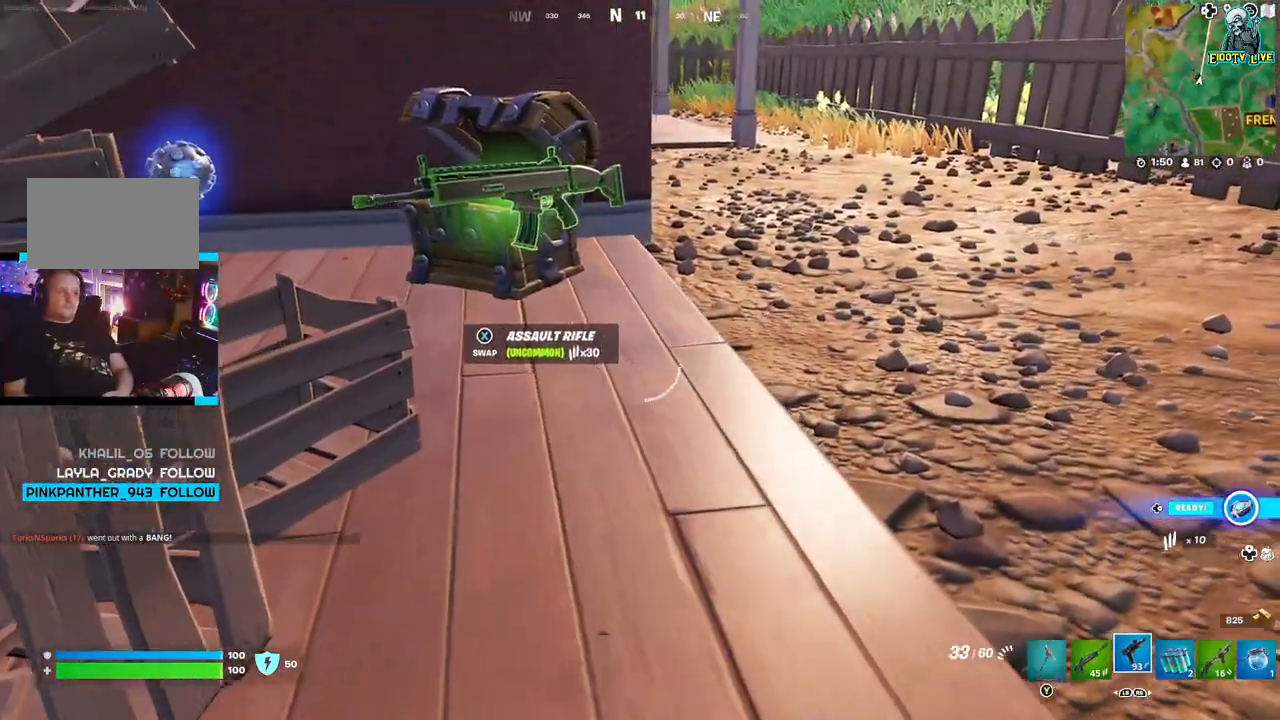
{"dt_ms": 500, "buttons": [], "left_stick": "up", "right_stick": "left"}
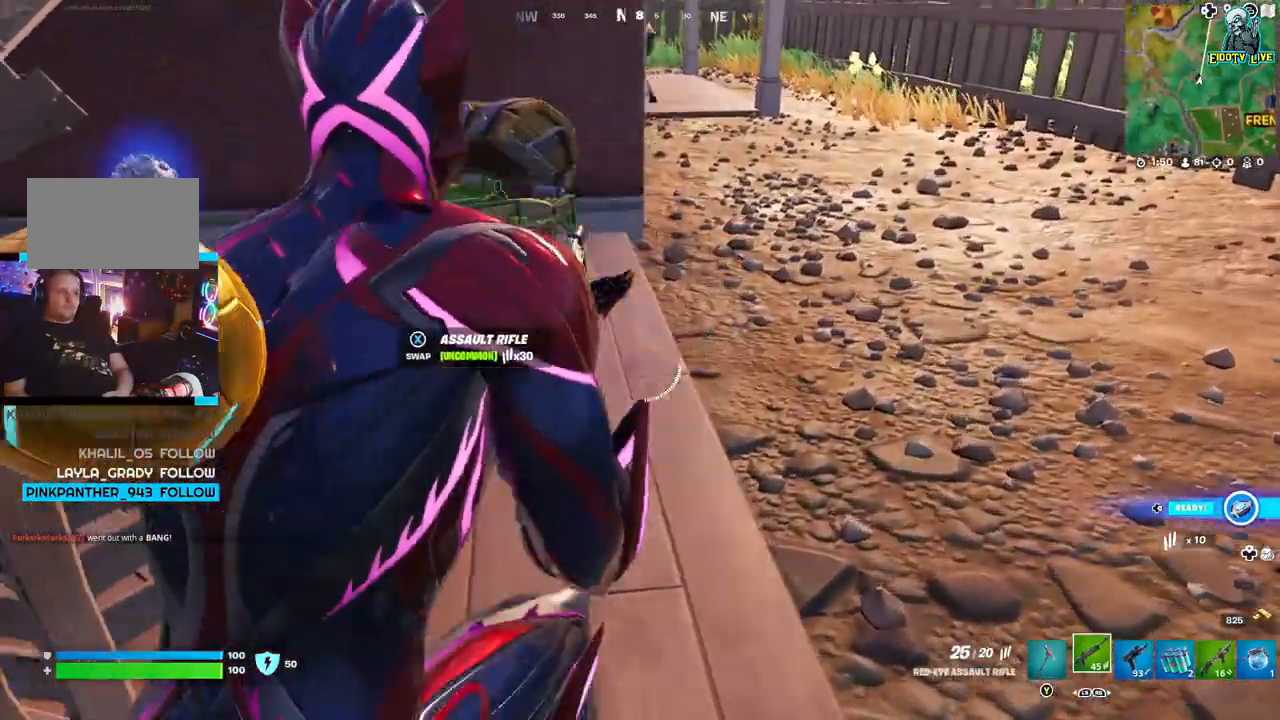
{"dt_ms": 500, "buttons": [], "left_stick": "center", "right_stick": "center", "events": [[133, "left_stick", "up-right"], [150, "right_stick", "center"], [383, "left_stick", "left"], [483, "left_stick", "center"]]}
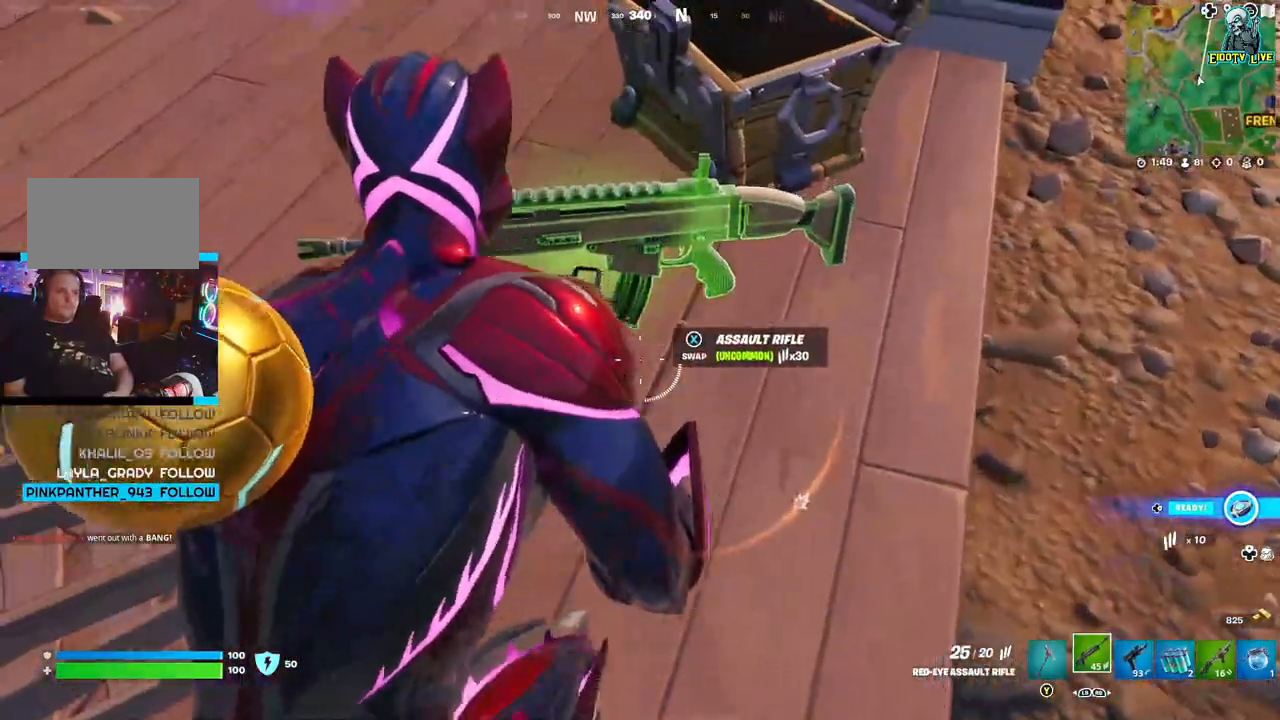
{"dt_ms": 500, "buttons": [], "left_stick": "center", "right_stick": "right", "events": [[133, "X", "down"], [250, "X", "up"], [500, "right_stick", "right"]]}
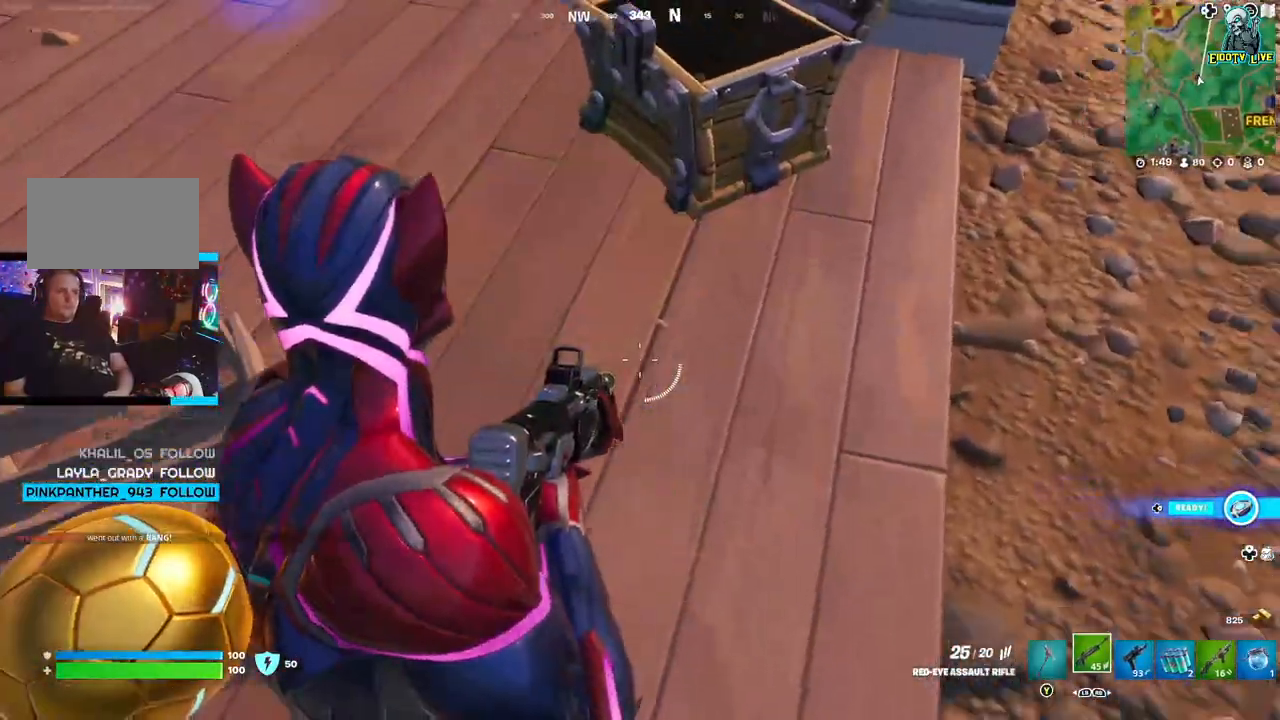
{"dt_ms": 500, "buttons": [], "left_stick": "center", "right_stick": "center", "events": [[417, "right_stick", "center"]]}
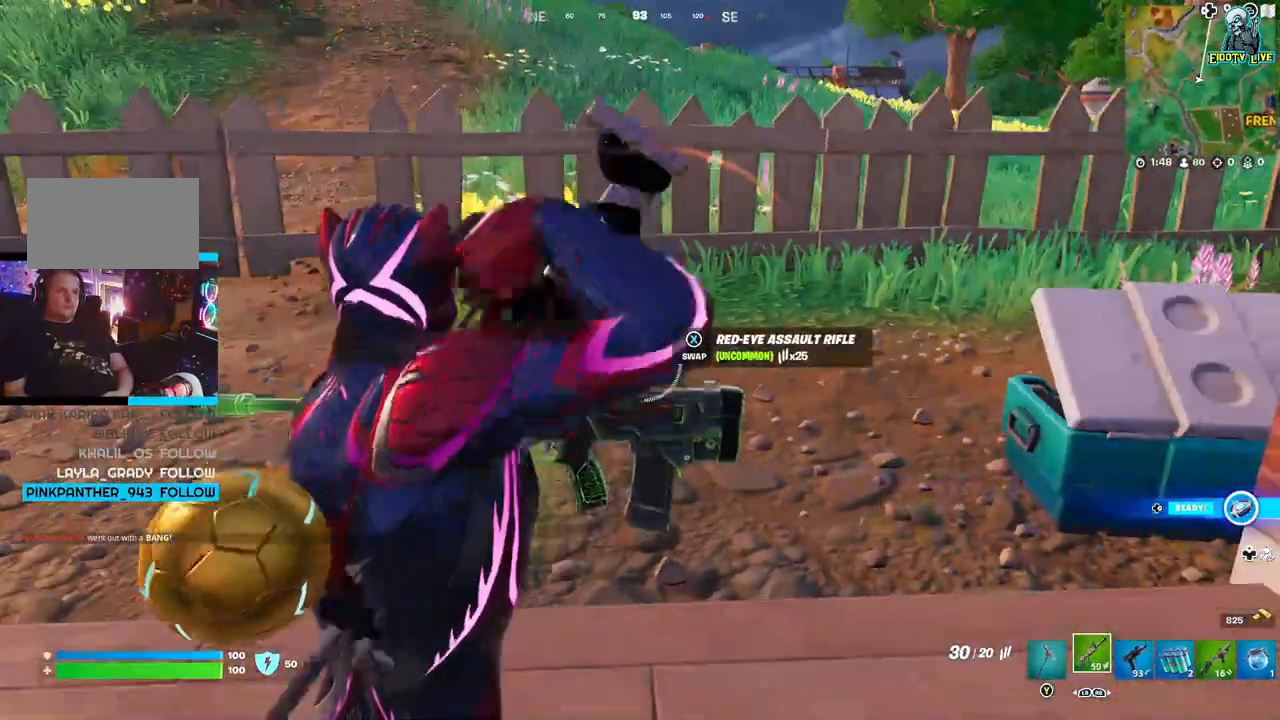
{"dt_ms": 500, "buttons": [], "left_stick": "center", "right_stick": "center", "events": [[33, "DPAD_UP", "down"], [133, "DPAD_UP", "up"], [350, "DPAD_RIGHT", "down"], [433, "DPAD_RIGHT", "up"]]}
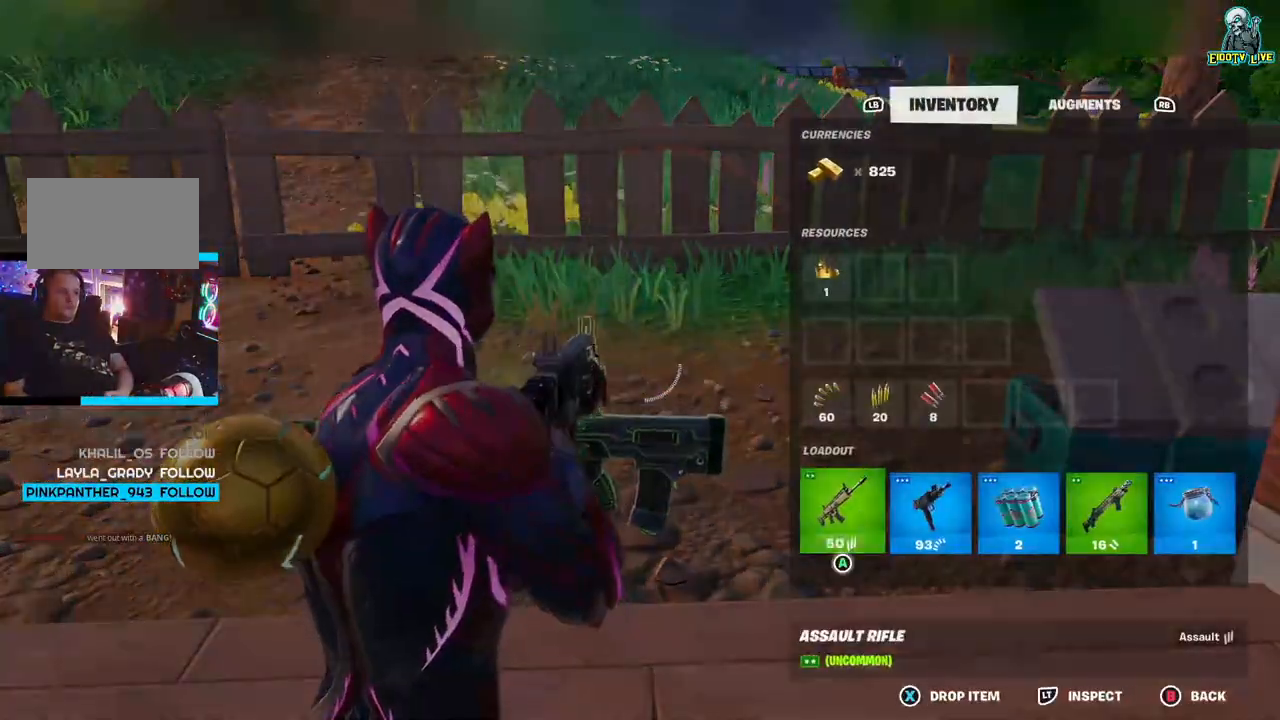
{"dt_ms": 500, "buttons": ["DPAD_RIGHT"], "left_stick": "center", "right_stick": "center", "events": [[17, "DPAD_RIGHT", "down"], [117, "DPAD_RIGHT", "up"], [200, "DPAD_RIGHT", "down"], [300, "DPAD_RIGHT", "up"], [450, "DPAD_RIGHT", "down"]]}
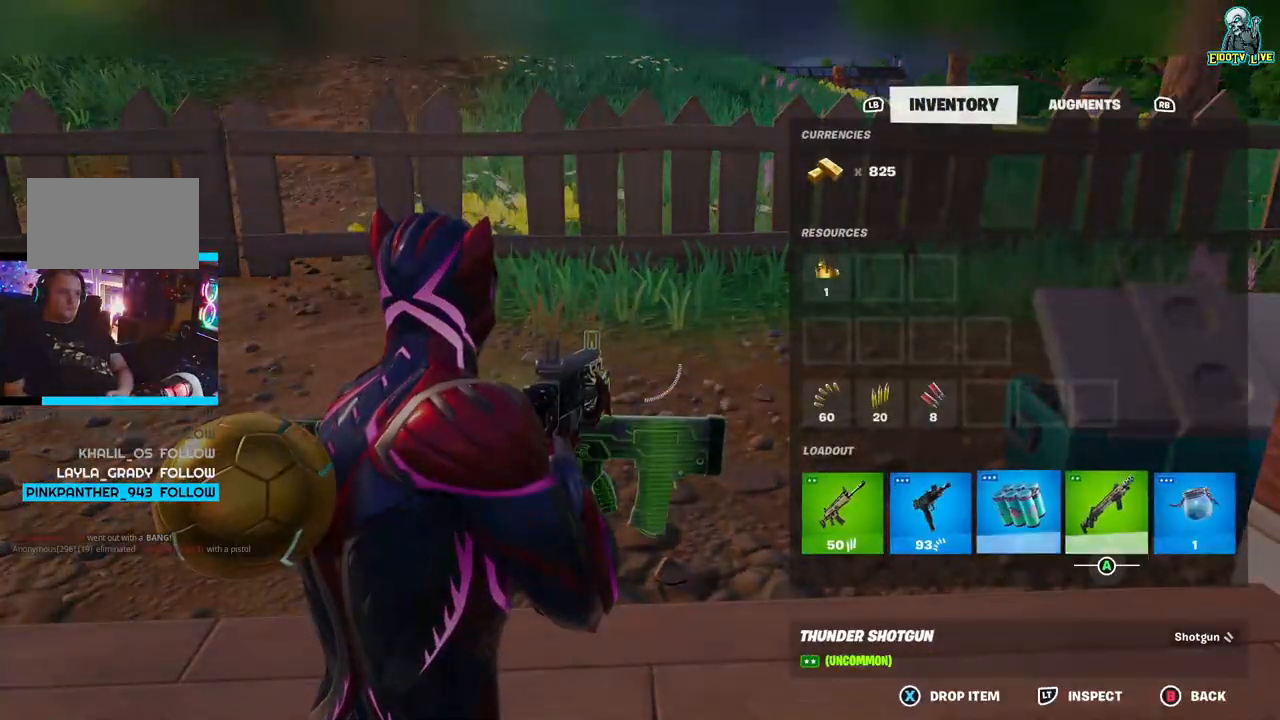
{"dt_ms": 500, "buttons": ["A"], "left_stick": "center", "right_stick": "center", "events": [[50, "DPAD_RIGHT", "up"], [217, "A", "down"], [300, "DPAD_LEFT", "down"], [333, "A", "up"], [400, "DPAD_LEFT", "up"], [467, "A", "down"]]}
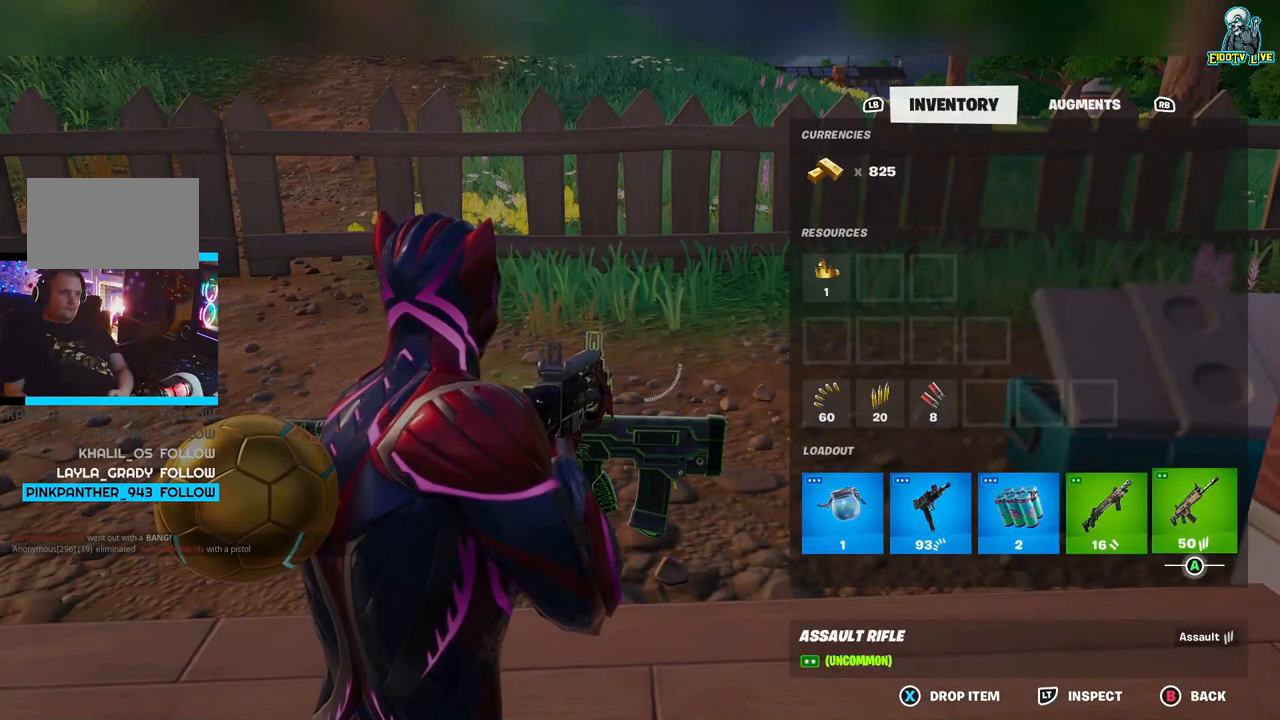
{"dt_ms": 500, "buttons": [], "left_stick": "center", "right_stick": "center", "events": [[67, "A", "up"]]}
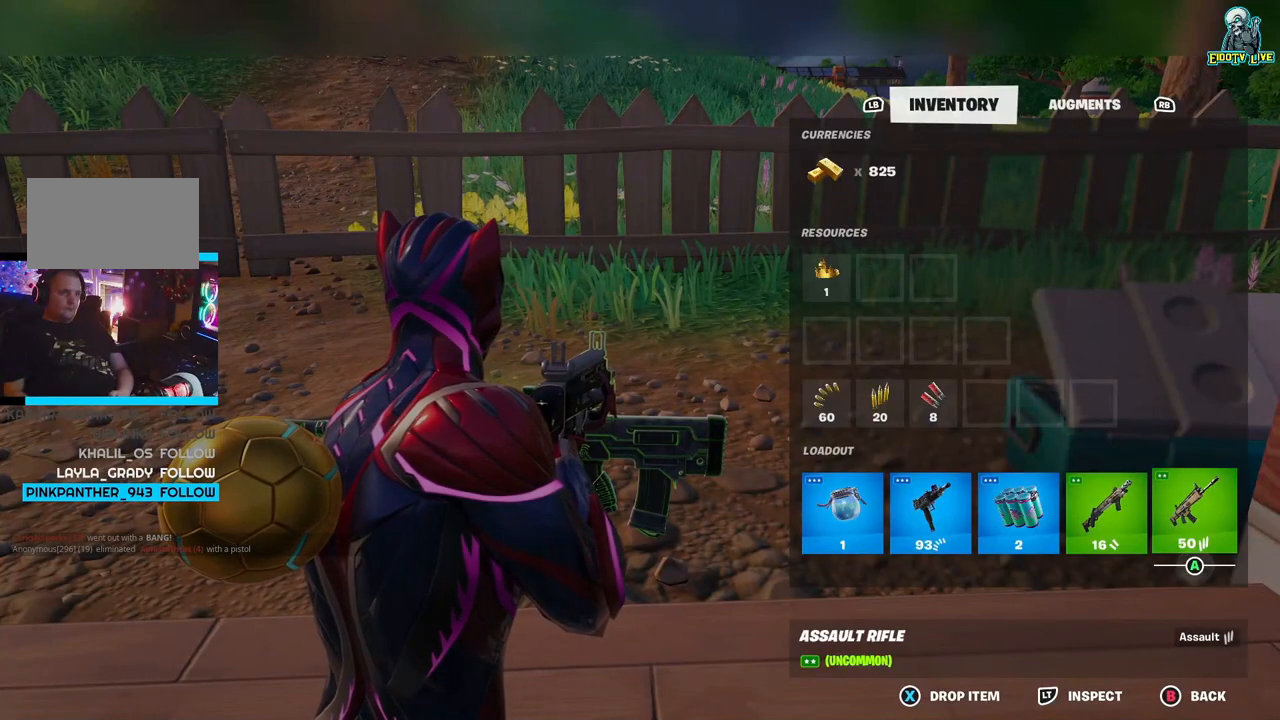
{"dt_ms": 500, "buttons": [], "left_stick": "center", "right_stick": "center", "events": [[283, "DPAD_RIGHT", "down"], [400, "DPAD_RIGHT", "up"]]}
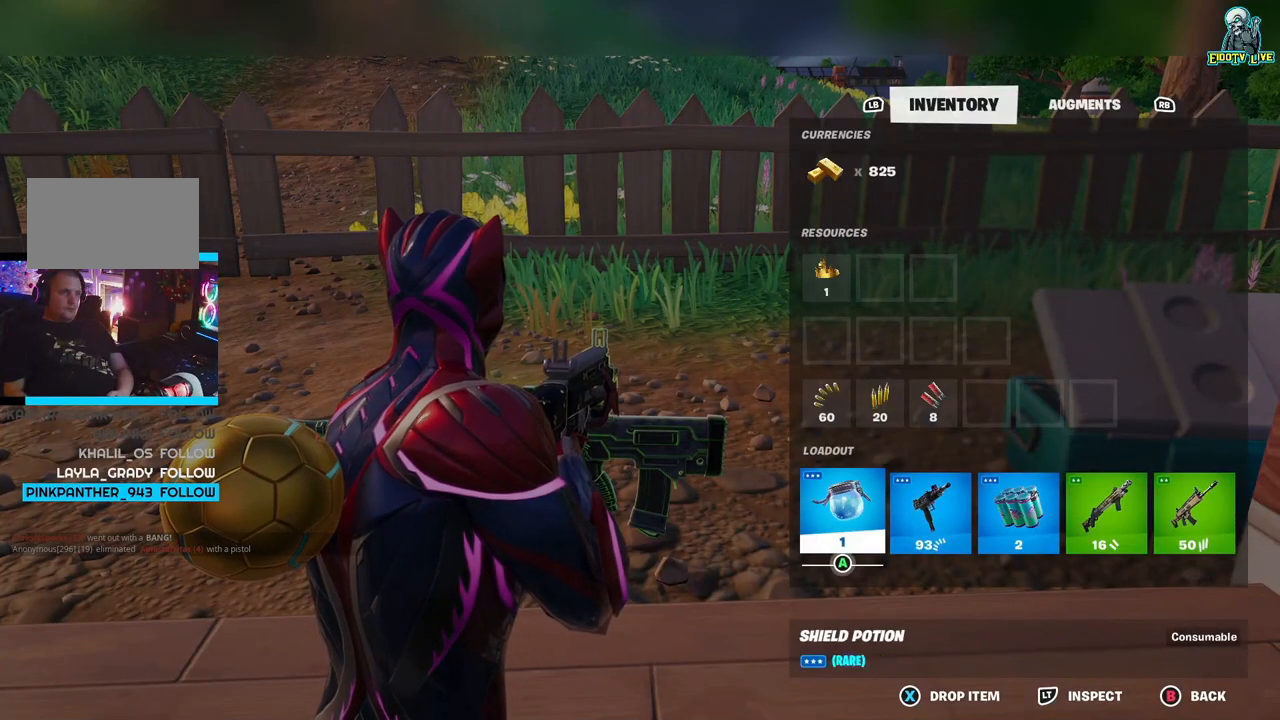
{"dt_ms": 500, "buttons": [], "left_stick": "center", "right_stick": "center", "events": [[100, "A", "down"], [217, "A", "up"]]}
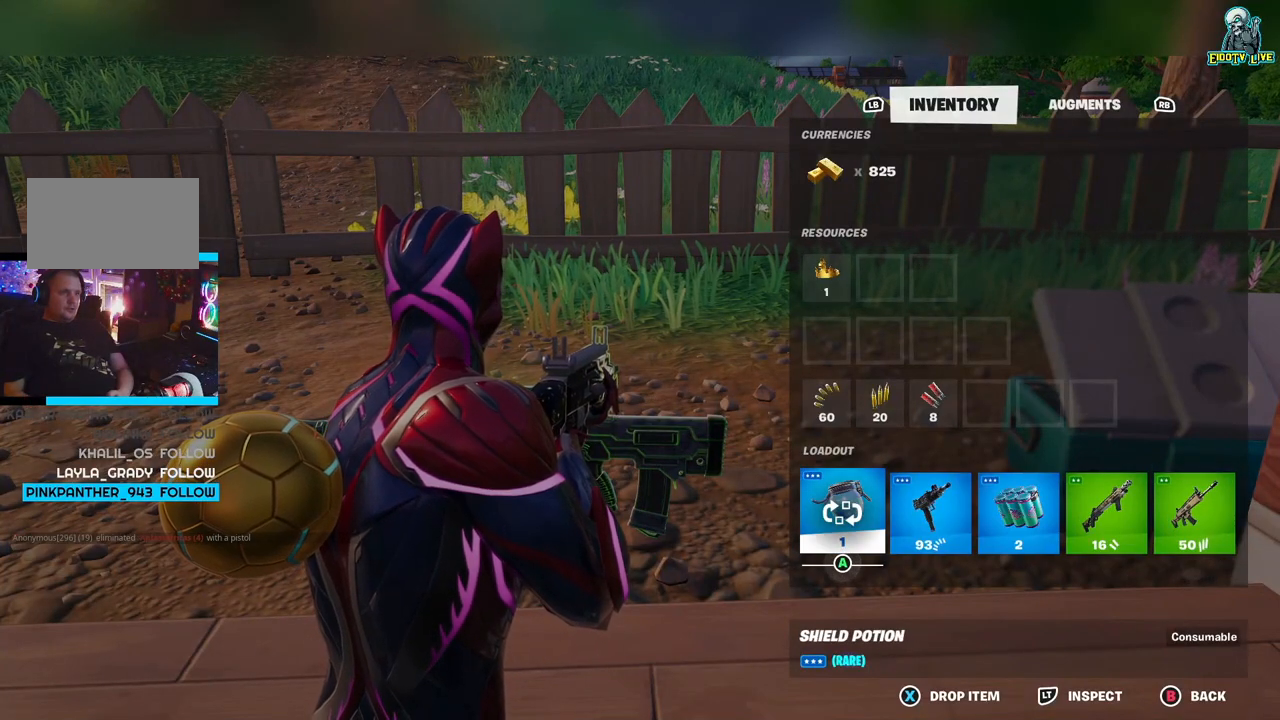
{"dt_ms": 500, "buttons": [], "left_stick": "center", "right_stick": "center", "events": [[250, "B", "down"], [333, "B", "up"]]}
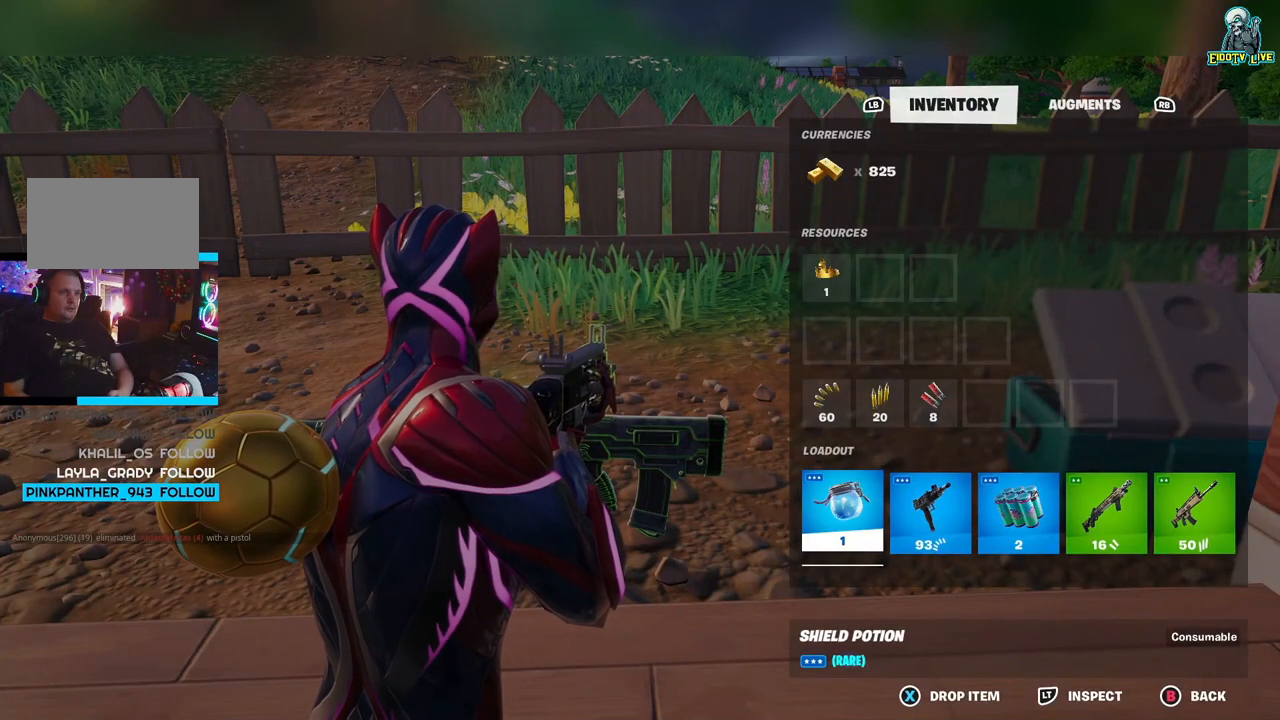
{"dt_ms": 500, "buttons": [], "left_stick": "center", "right_stick": "center", "events": [[67, "A", "down"], [133, "A", "up"], [367, "DPAD_RIGHT", "down"], [467, "DPAD_RIGHT", "up"]]}
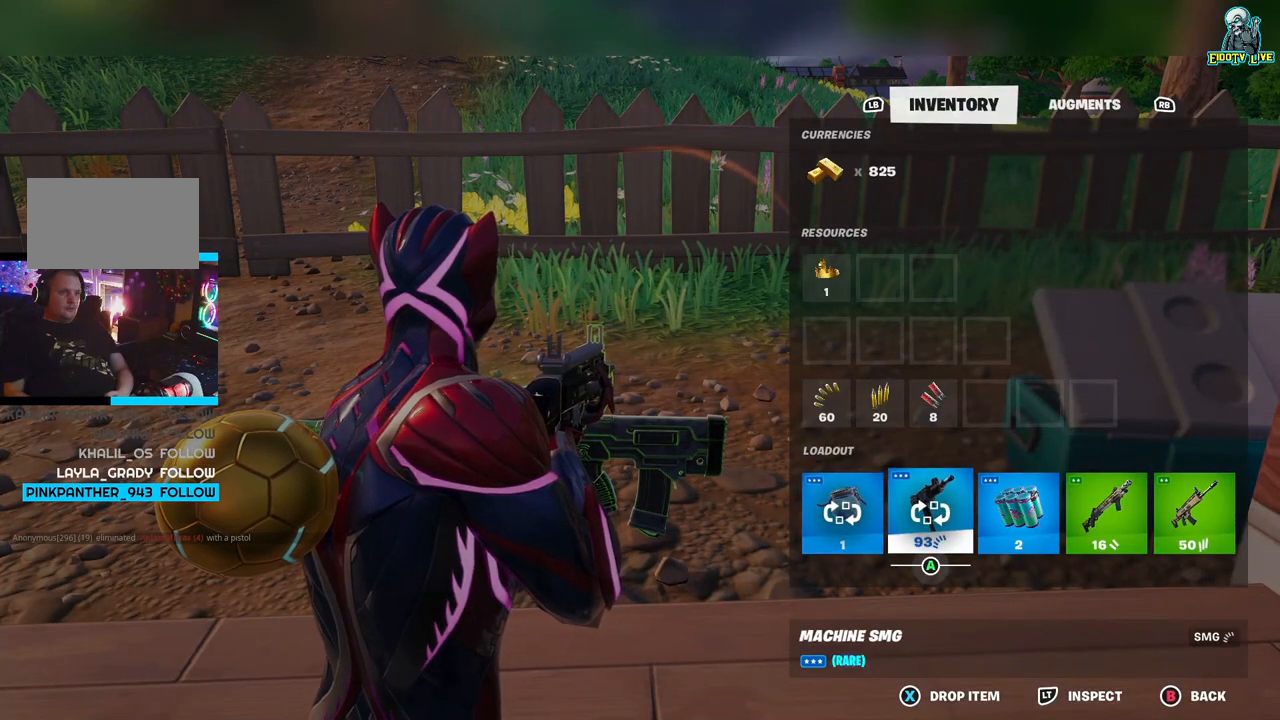
{"dt_ms": 500, "buttons": [], "left_stick": "center", "right_stick": "center", "events": [[33, "DPAD_RIGHT", "down"], [133, "DPAD_RIGHT", "up"], [200, "DPAD_RIGHT", "down"], [317, "DPAD_RIGHT", "up"], [383, "DPAD_RIGHT", "down"], [467, "DPAD_RIGHT", "up"]]}
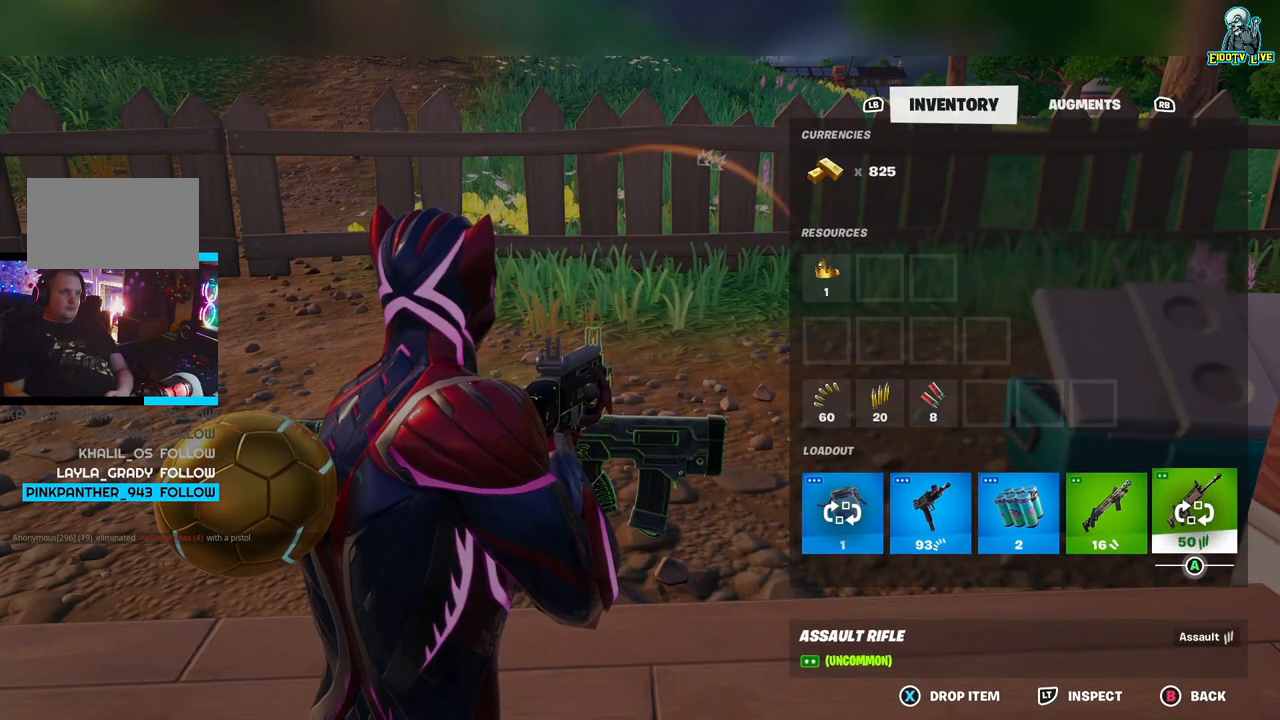
{"dt_ms": 500, "buttons": ["DPAD_LEFT"], "left_stick": "center", "right_stick": "center", "events": [[150, "A", "down"], [233, "A", "up"], [467, "DPAD_LEFT", "down"]]}
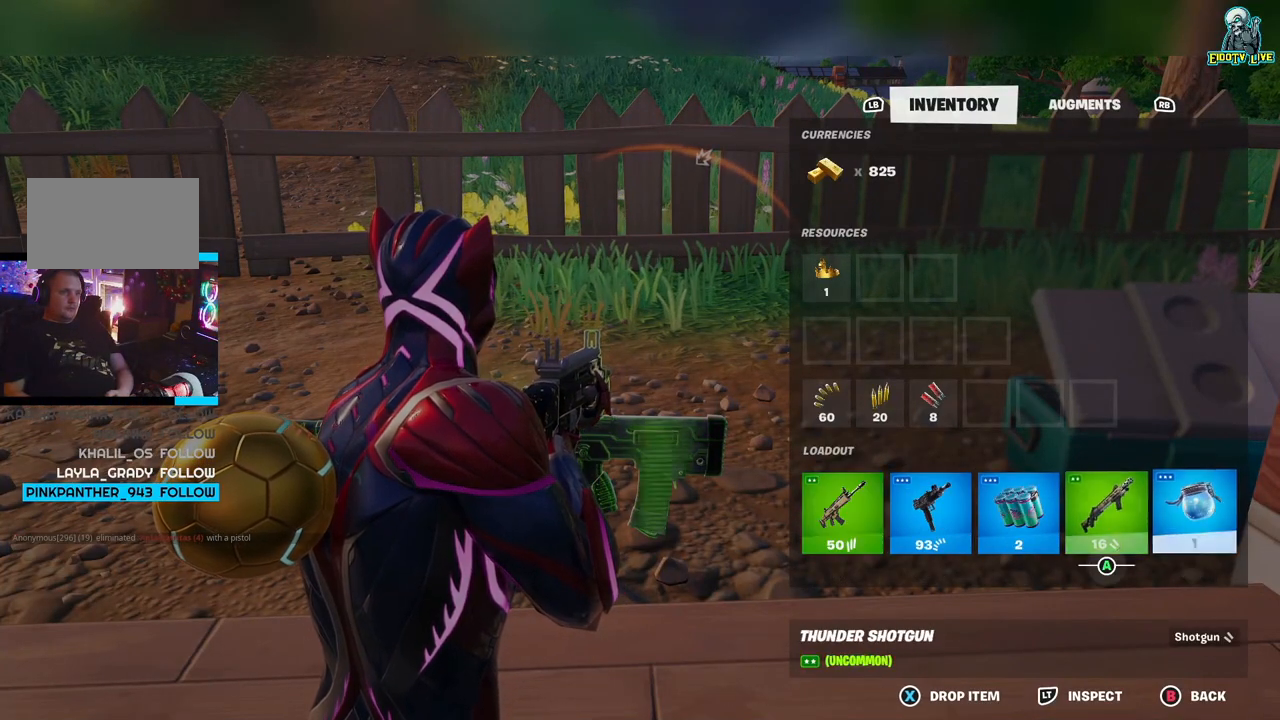
{"dt_ms": 500, "buttons": [], "left_stick": "center", "right_stick": "center", "events": [[117, "DPAD_LEFT", "up"], [317, "DPAD_LEFT", "down"], [433, "DPAD_LEFT", "up"]]}
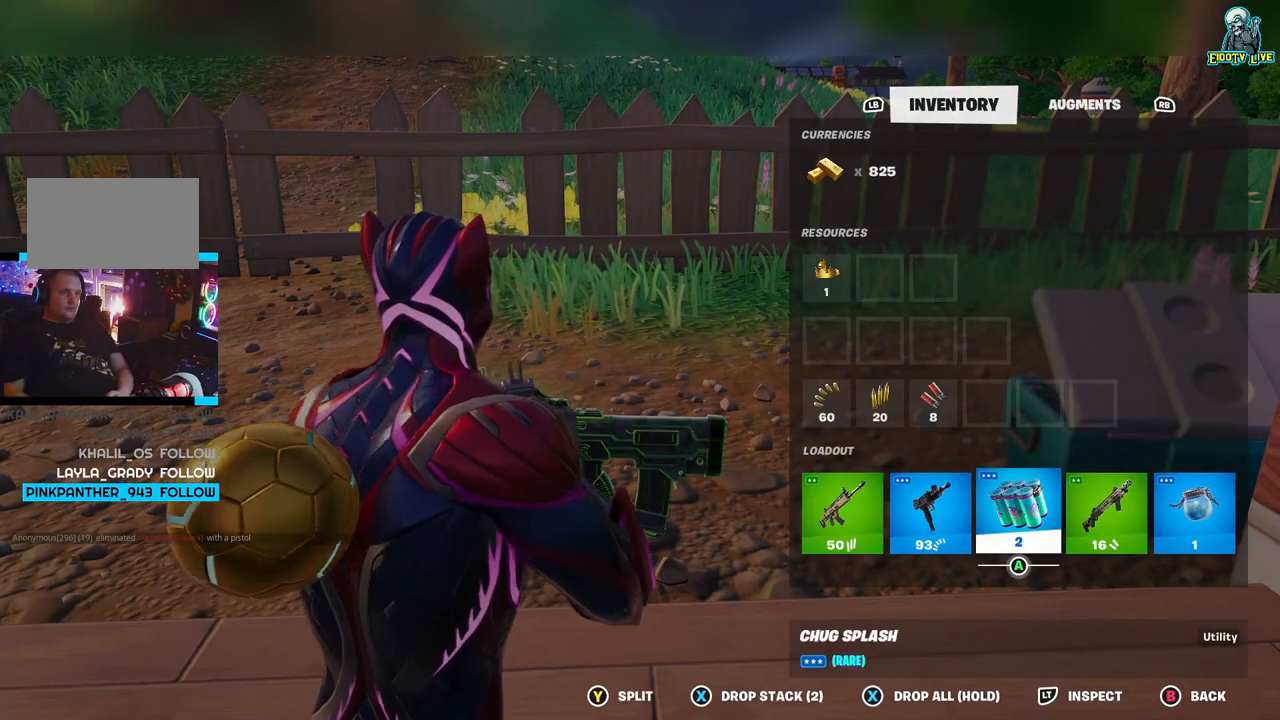
{"dt_ms": 500, "buttons": [], "left_stick": "center", "right_stick": "center", "events": [[50, "A", "down"], [133, "DPAD_RIGHT", "down"], [150, "A", "up"], [250, "DPAD_RIGHT", "up"], [317, "A", "down"], [417, "A", "up"]]}